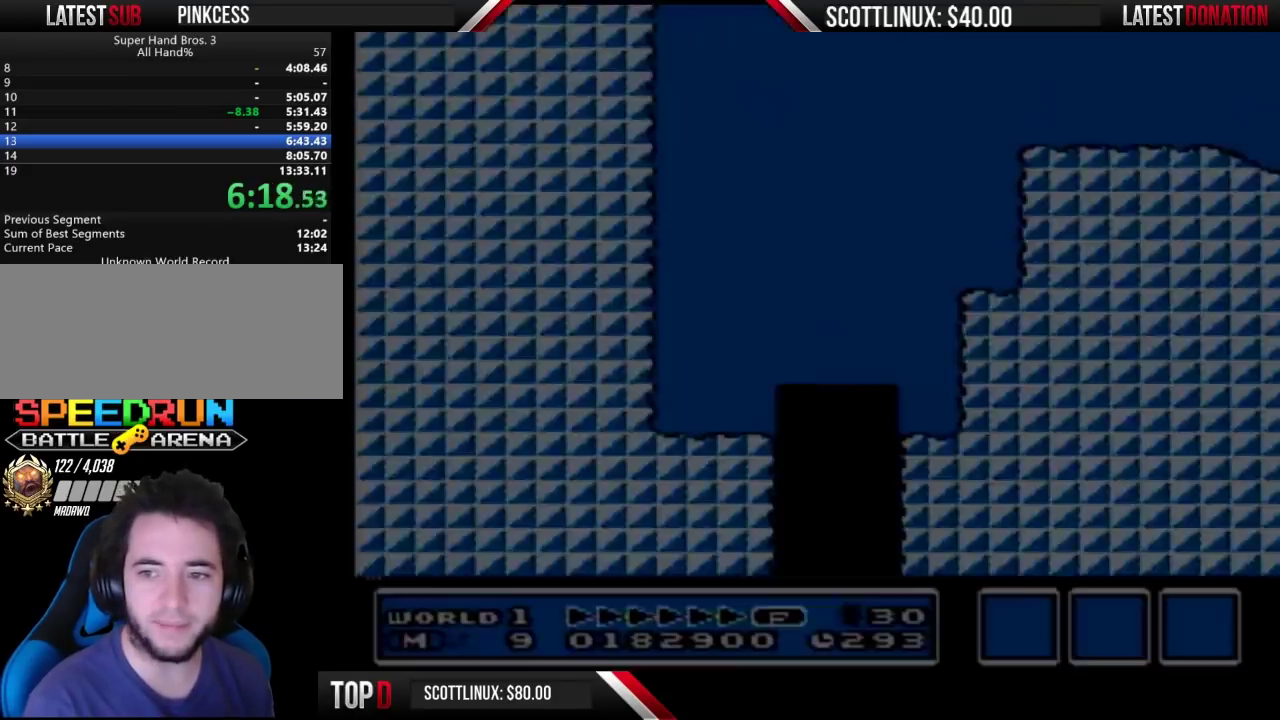
Gameplay with a controller (Nintendo layout); each line is a JSON object with the inputs held at the frame after it. "events" lists button and stick changes between this image and that frame as [ms after this image, input, new state], when the widget could be followed in between. Not read: L3 R3.
{"buttons": ["B", "DPAD_RIGHT"], "events": [[33, "DPAD_RIGHT", "down"]]}
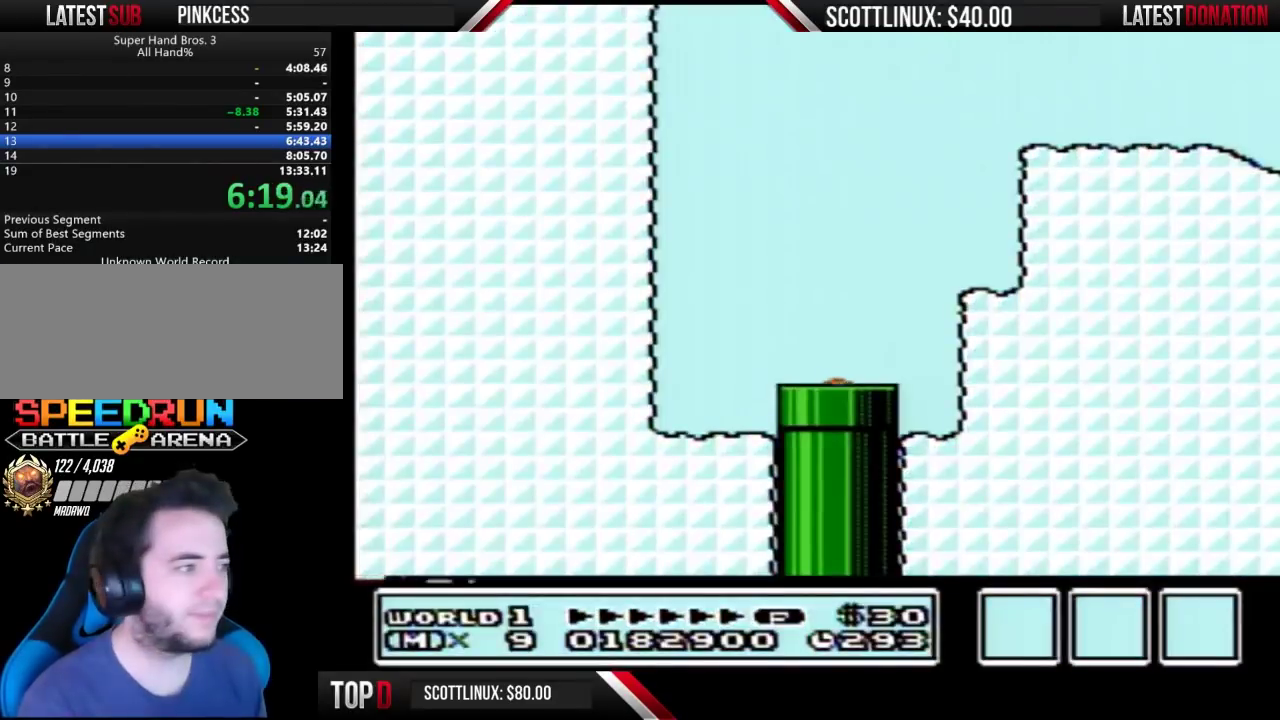
{"buttons": ["B", "DPAD_RIGHT"], "events": []}
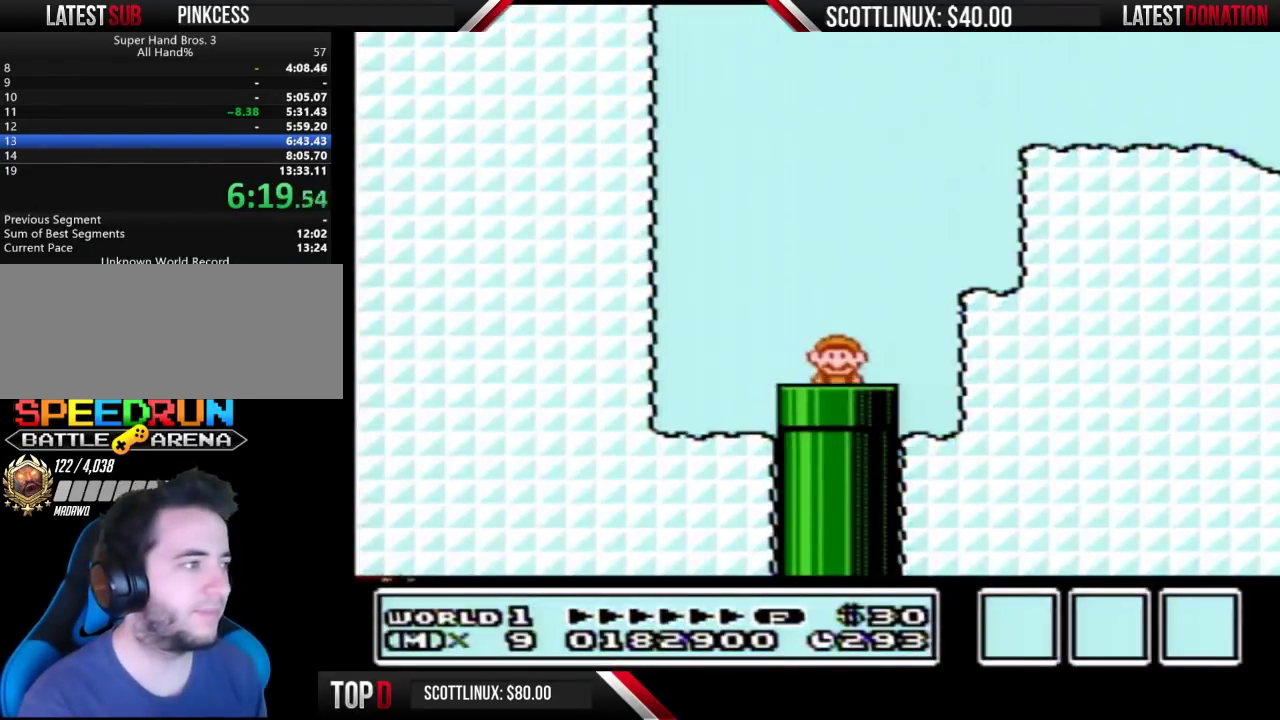
{"buttons": ["B", "DPAD_RIGHT"], "events": []}
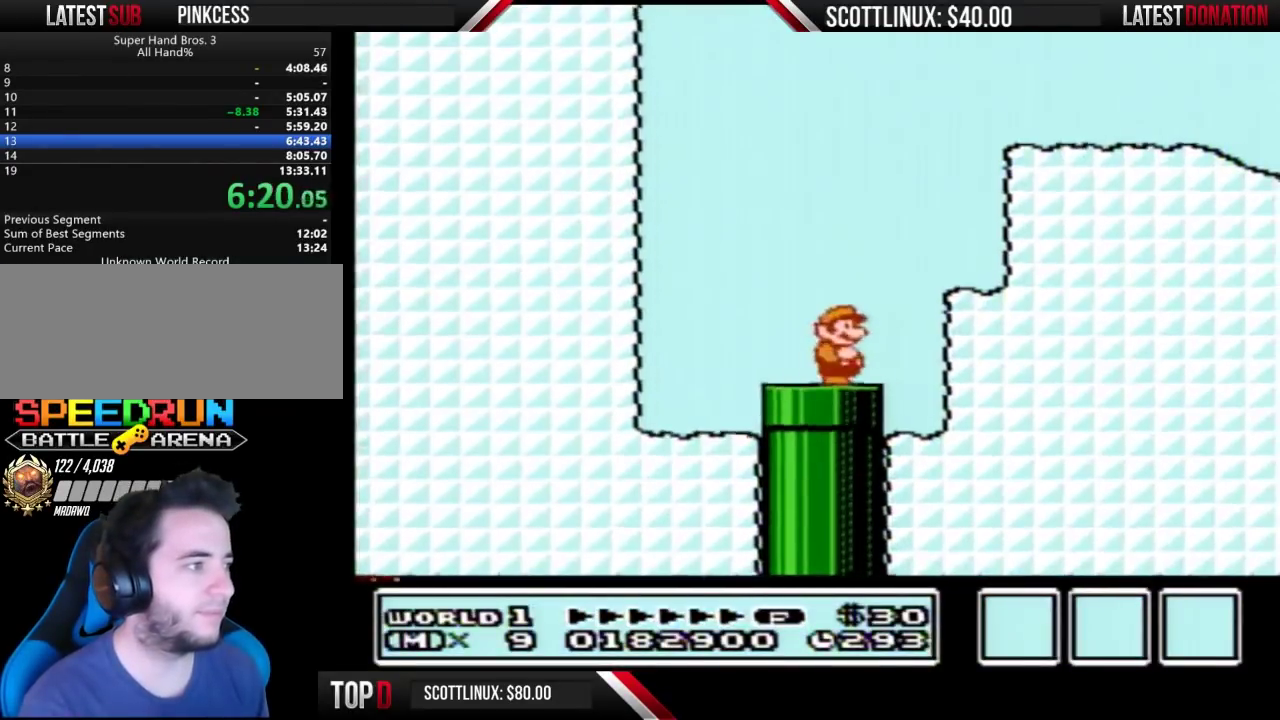
{"buttons": ["A", "B", "DPAD_RIGHT"], "events": [[233, "A", "down"], [267, "DPAD_LEFT", "down"], [267, "DPAD_RIGHT", "up"], [367, "DPAD_LEFT", "up"], [400, "DPAD_RIGHT", "down"]]}
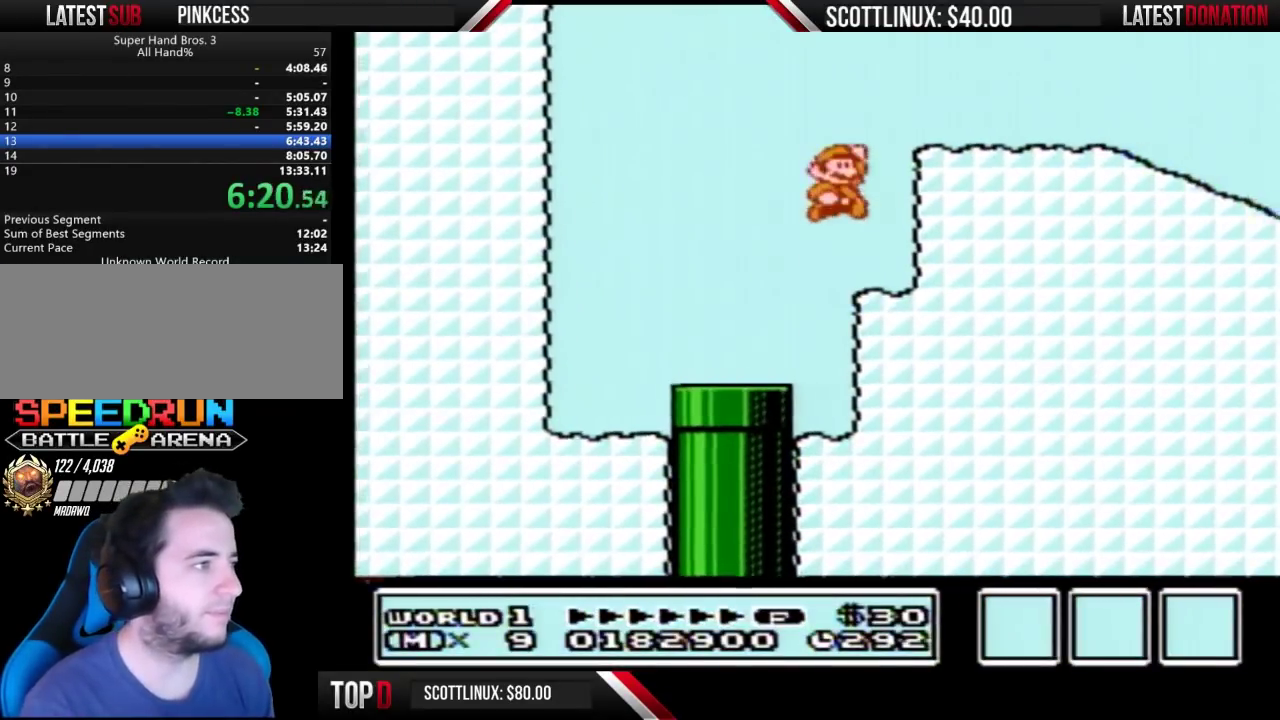
{"buttons": ["B", "DPAD_RIGHT"], "events": [[333, "A", "up"]]}
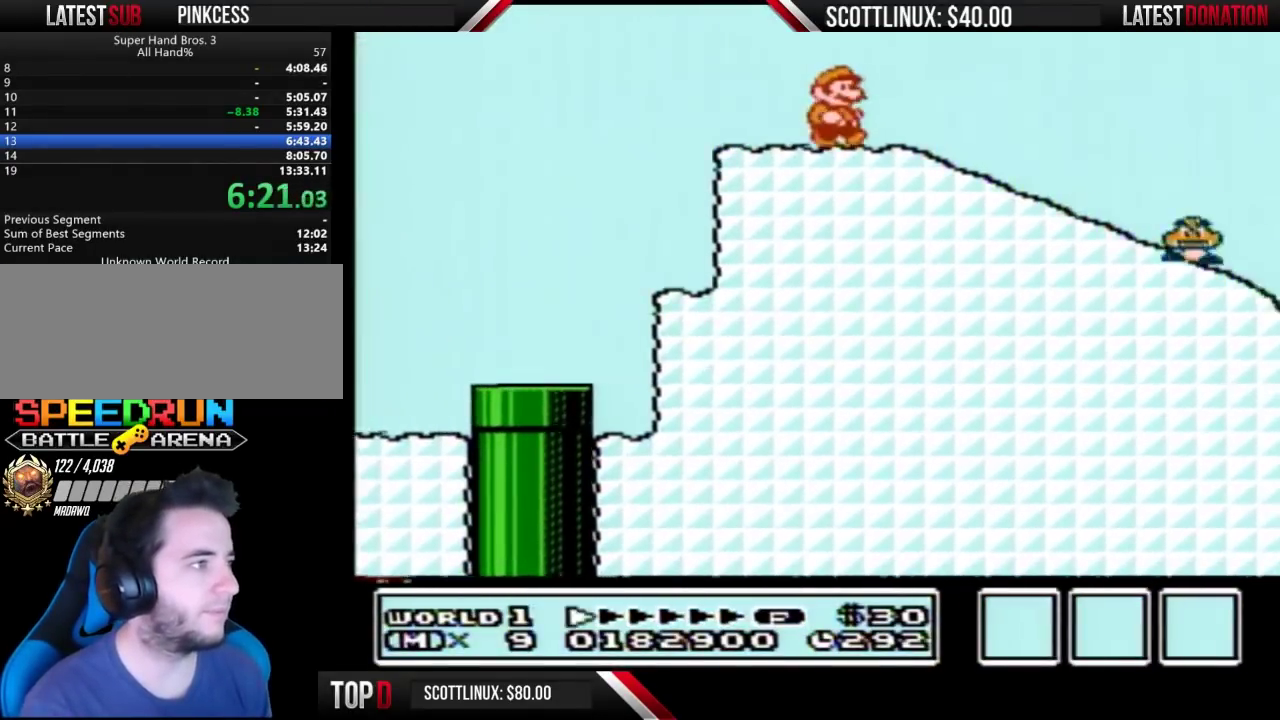
{"buttons": ["B", "DPAD_DOWN"], "events": [[133, "DPAD_DOWN", "down"], [133, "DPAD_RIGHT", "up"]]}
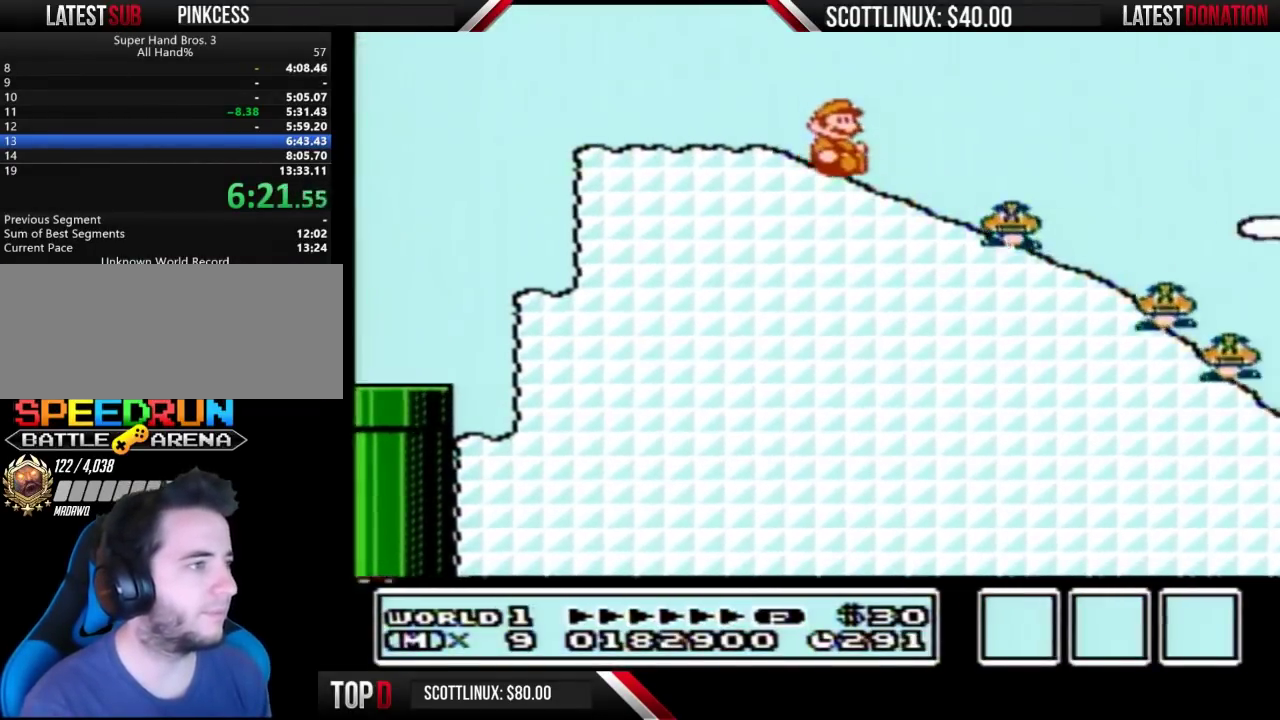
{"buttons": ["B", "DPAD_DOWN"], "events": []}
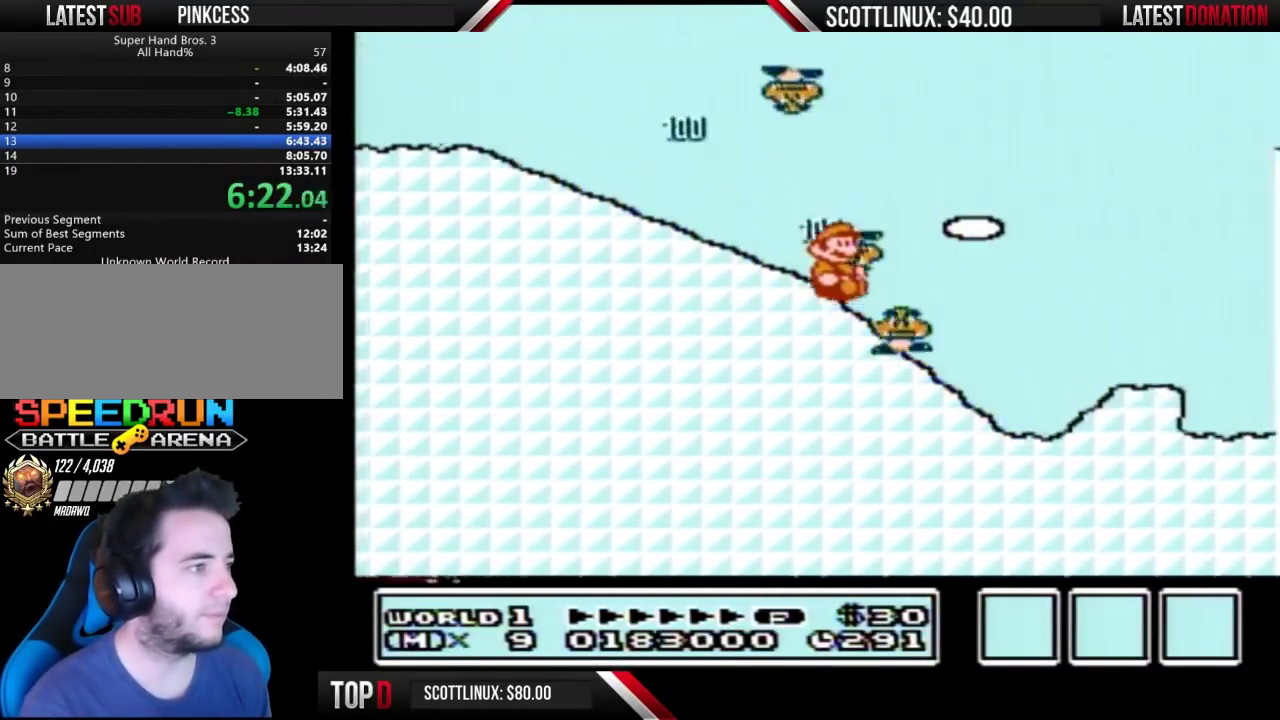
{"buttons": ["A", "B"], "events": [[200, "A", "down"], [233, "DPAD_DOWN", "up"]]}
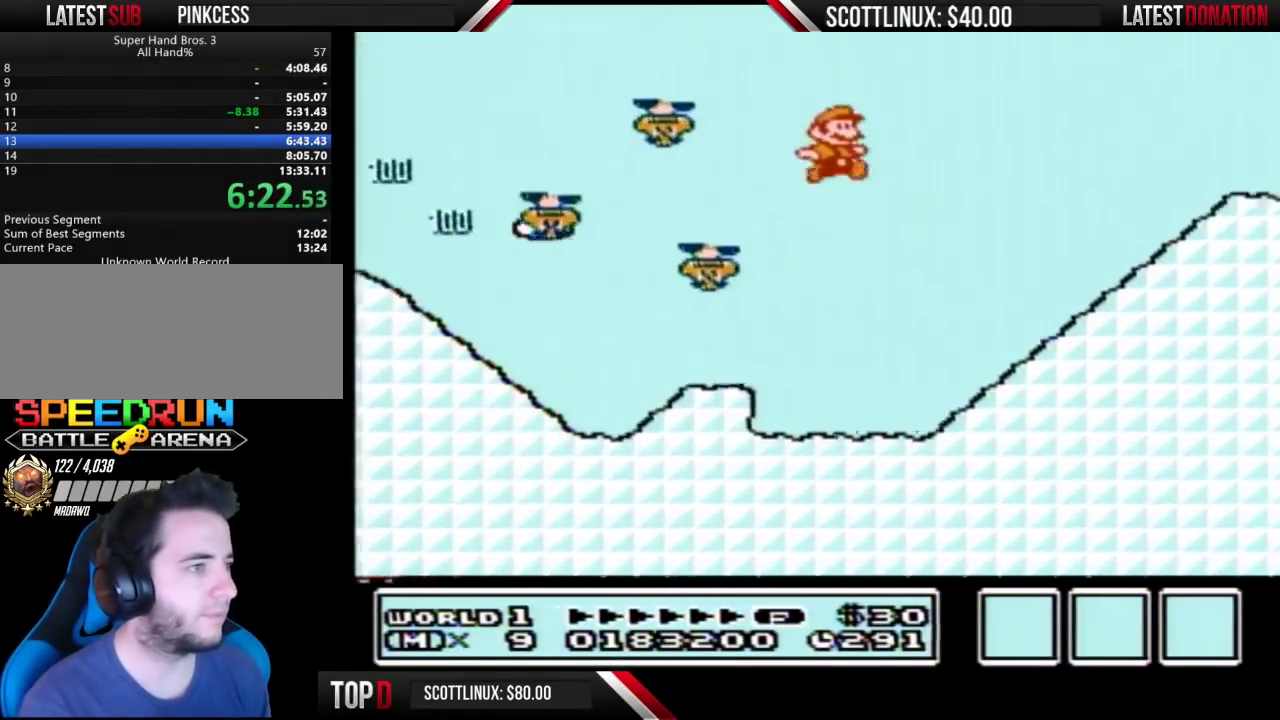
{"buttons": ["B"], "events": [[167, "A", "up"]]}
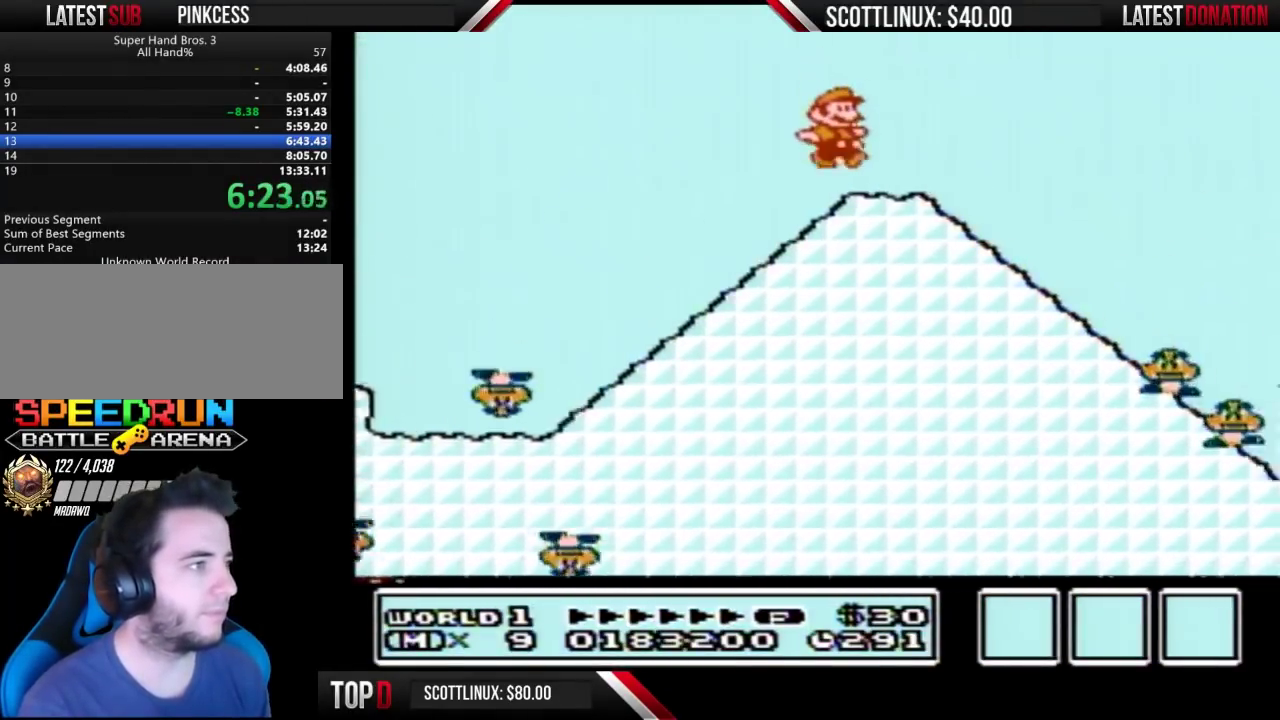
{"buttons": ["B", "DPAD_DOWN"], "events": [[133, "DPAD_DOWN", "down"]]}
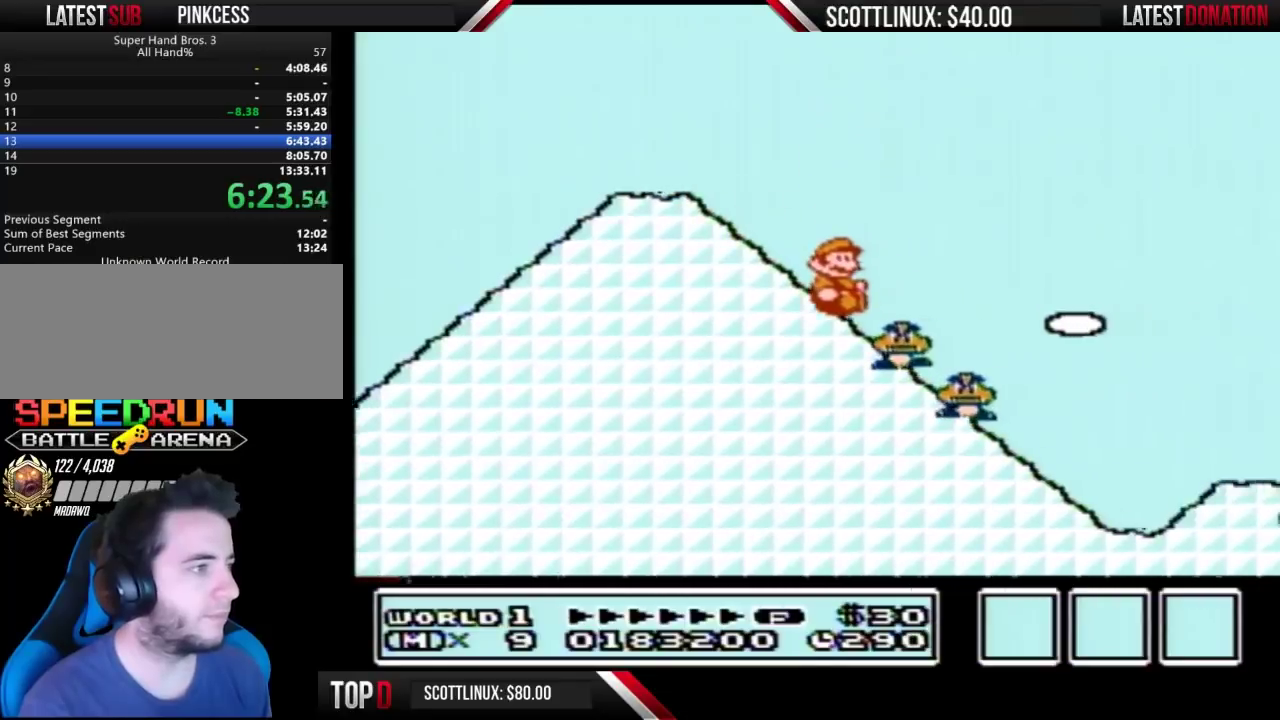
{"buttons": ["A", "B"], "events": [[233, "A", "down"], [233, "DPAD_DOWN", "up"]]}
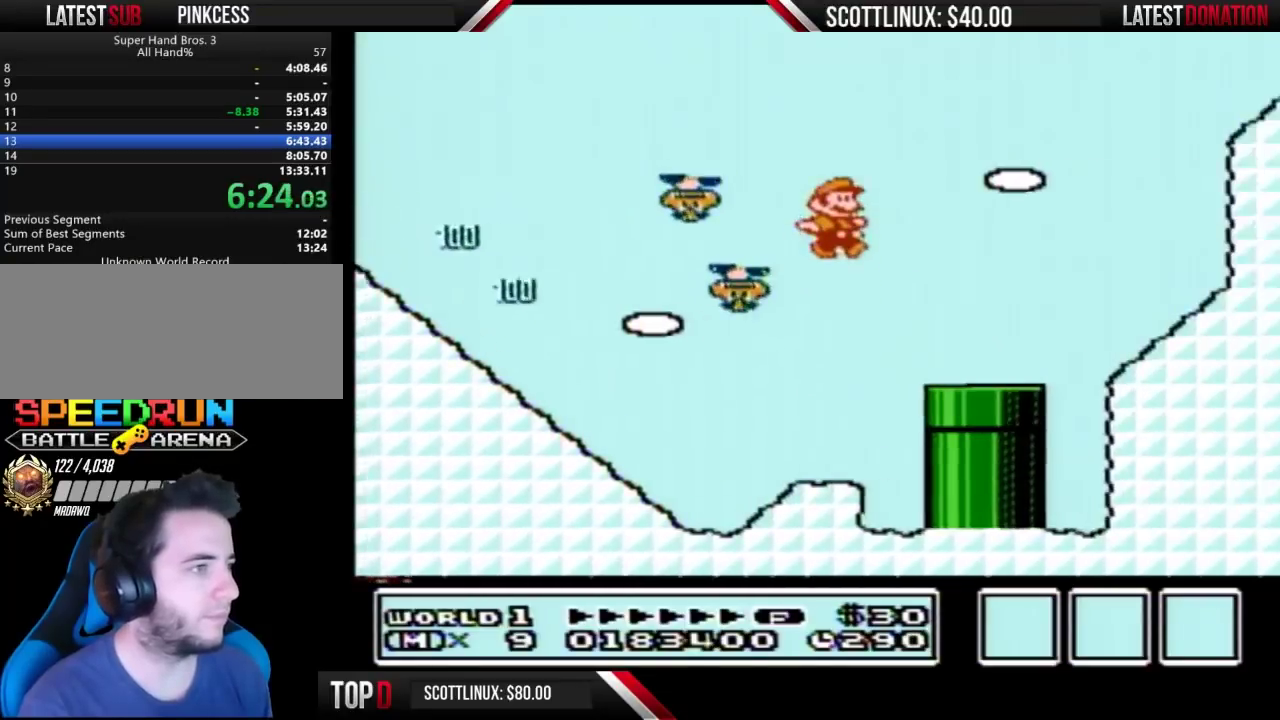
{"buttons": ["B"], "events": [[433, "A", "up"]]}
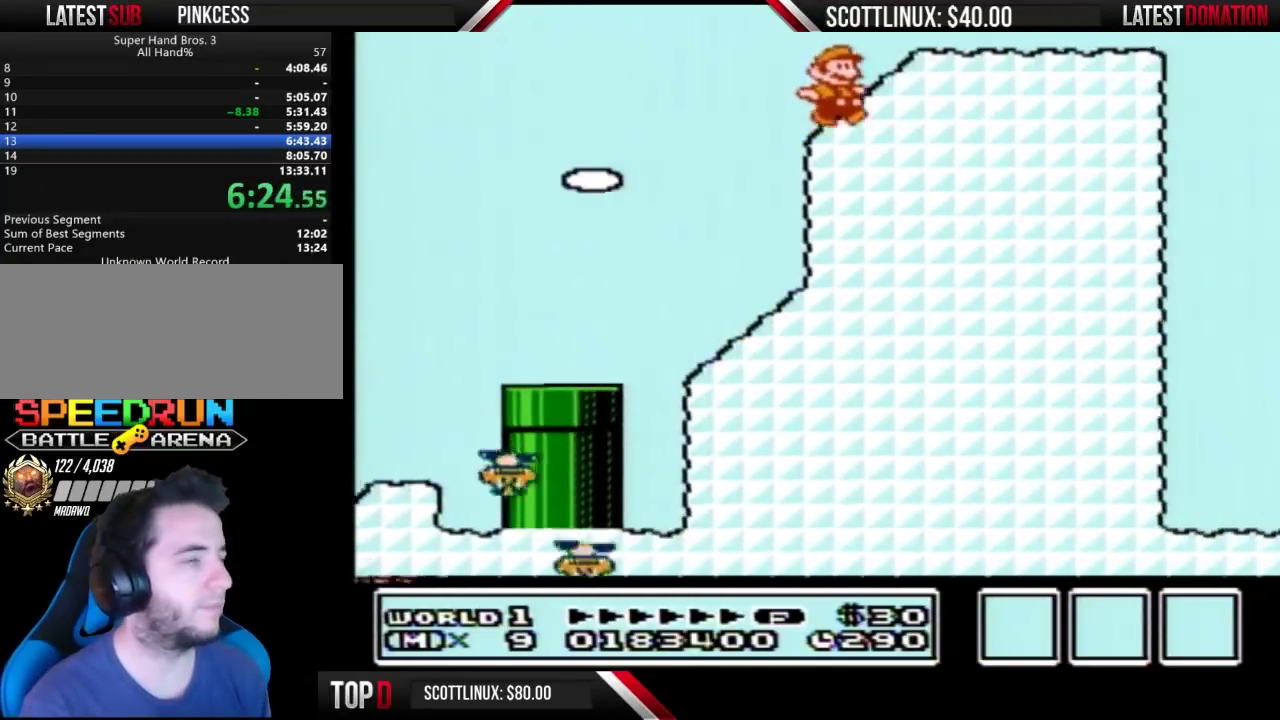
{"buttons": ["B"], "events": [[33, "A", "down"], [433, "A", "up"]]}
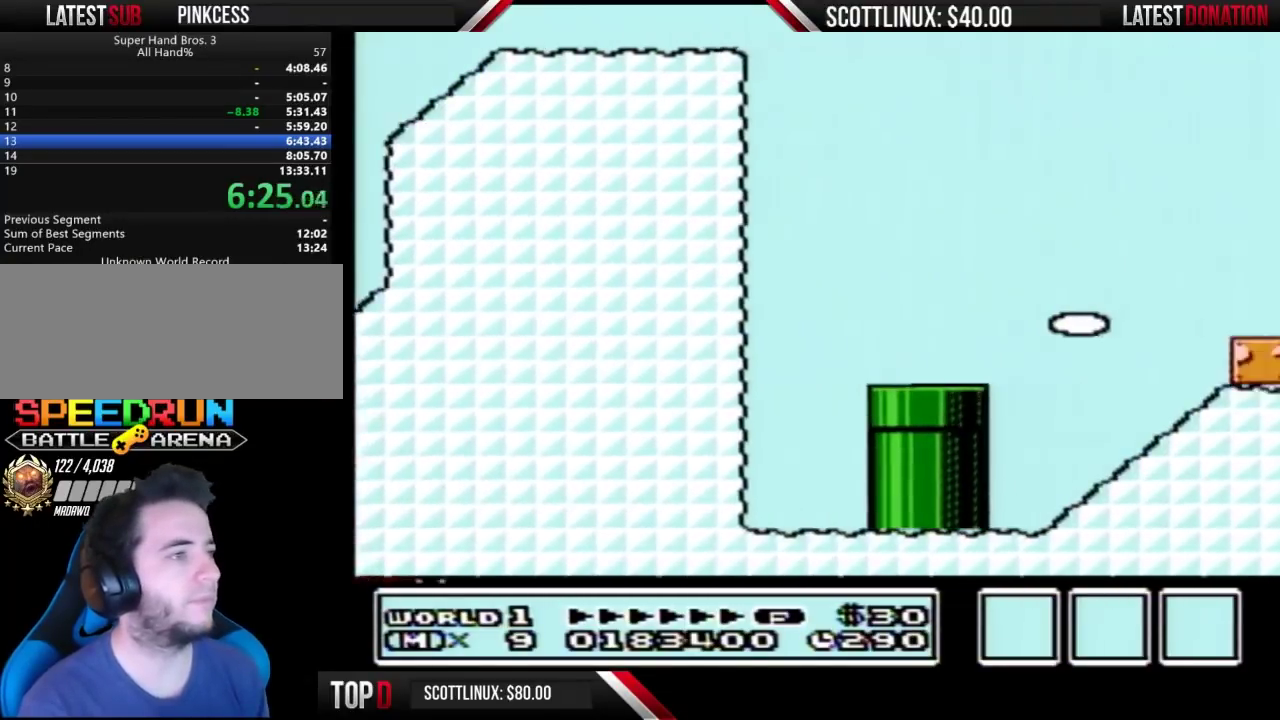
{"buttons": ["B"], "events": []}
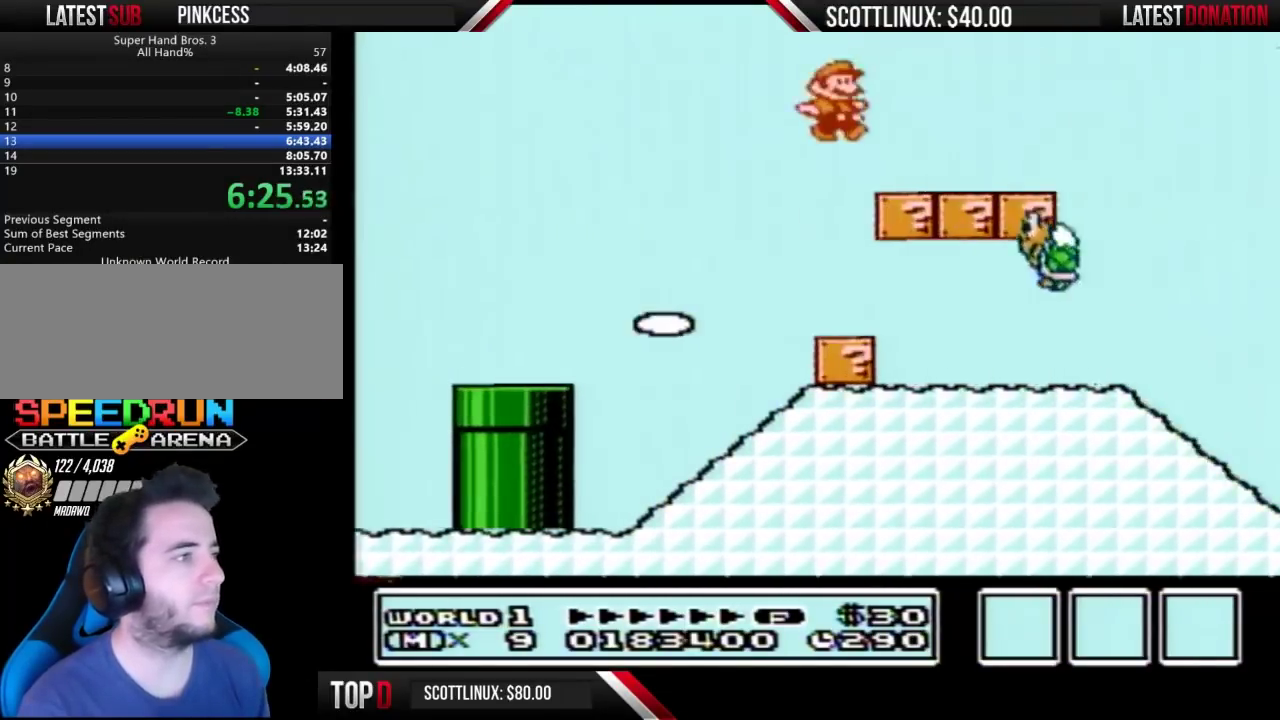
{"buttons": ["B"], "events": []}
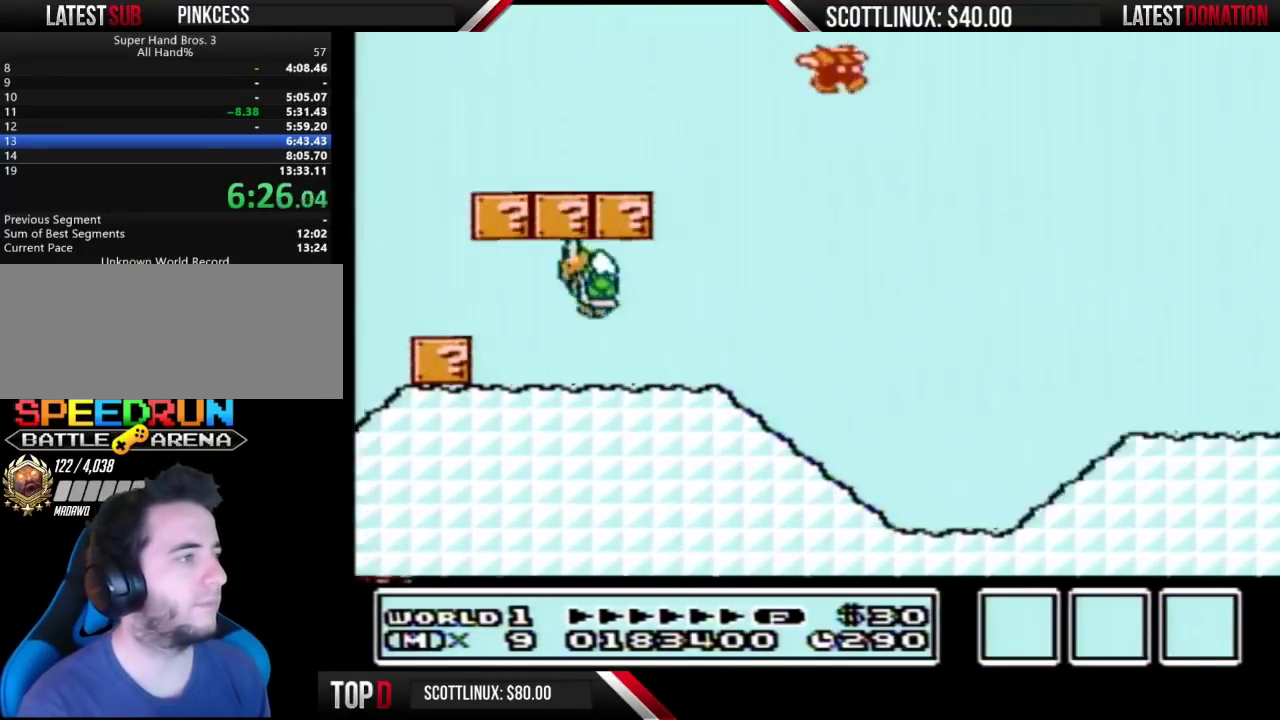
{"buttons": ["B"], "events": [[100, "B", "up"], [367, "B", "down"]]}
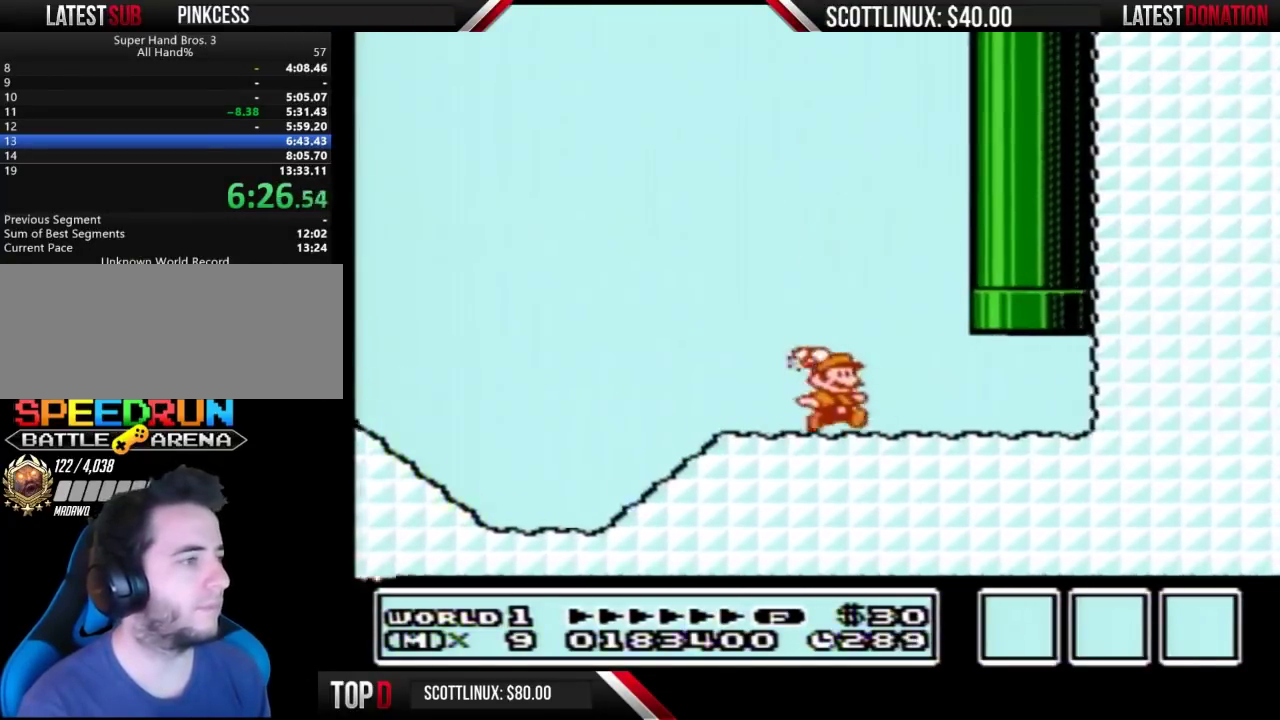
{"buttons": ["A", "B"], "events": [[200, "DPAD_UP", "down"], [267, "A", "down"], [500, "DPAD_UP", "up"]]}
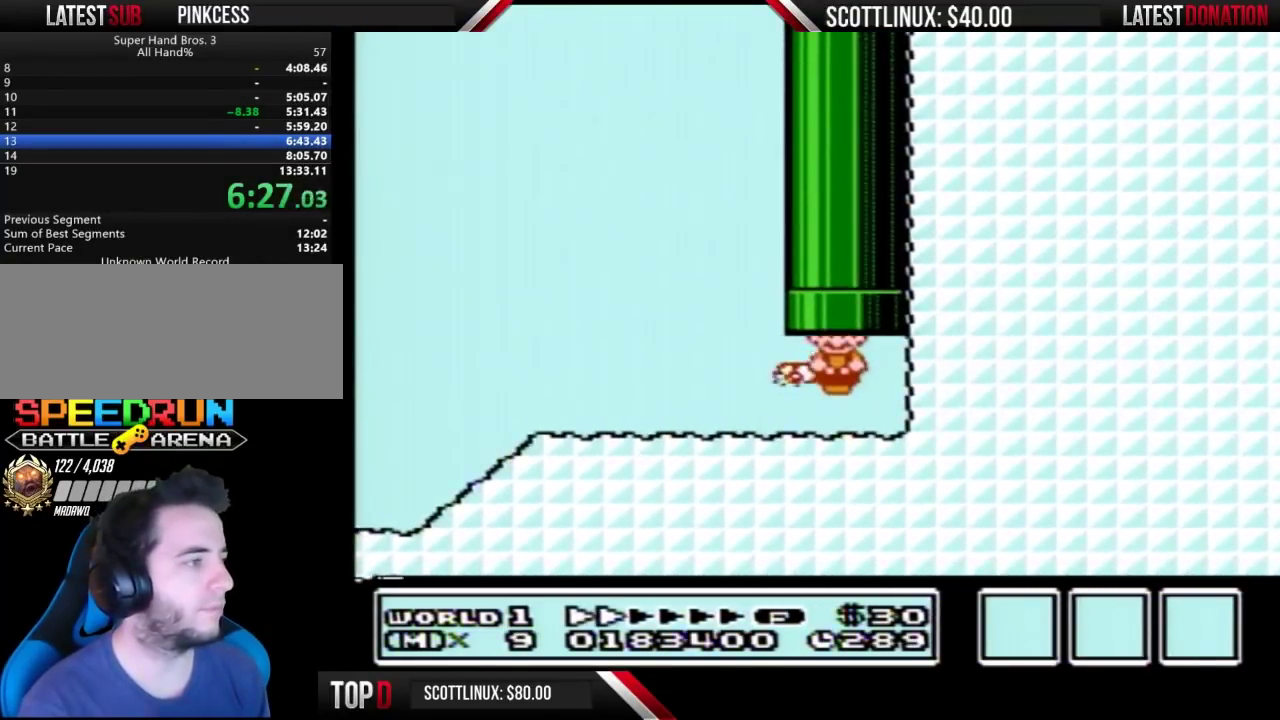
{"buttons": ["B", "DPAD_RIGHT"], "events": [[67, "A", "up"], [67, "B", "up"], [233, "B", "down"], [433, "DPAD_RIGHT", "down"]]}
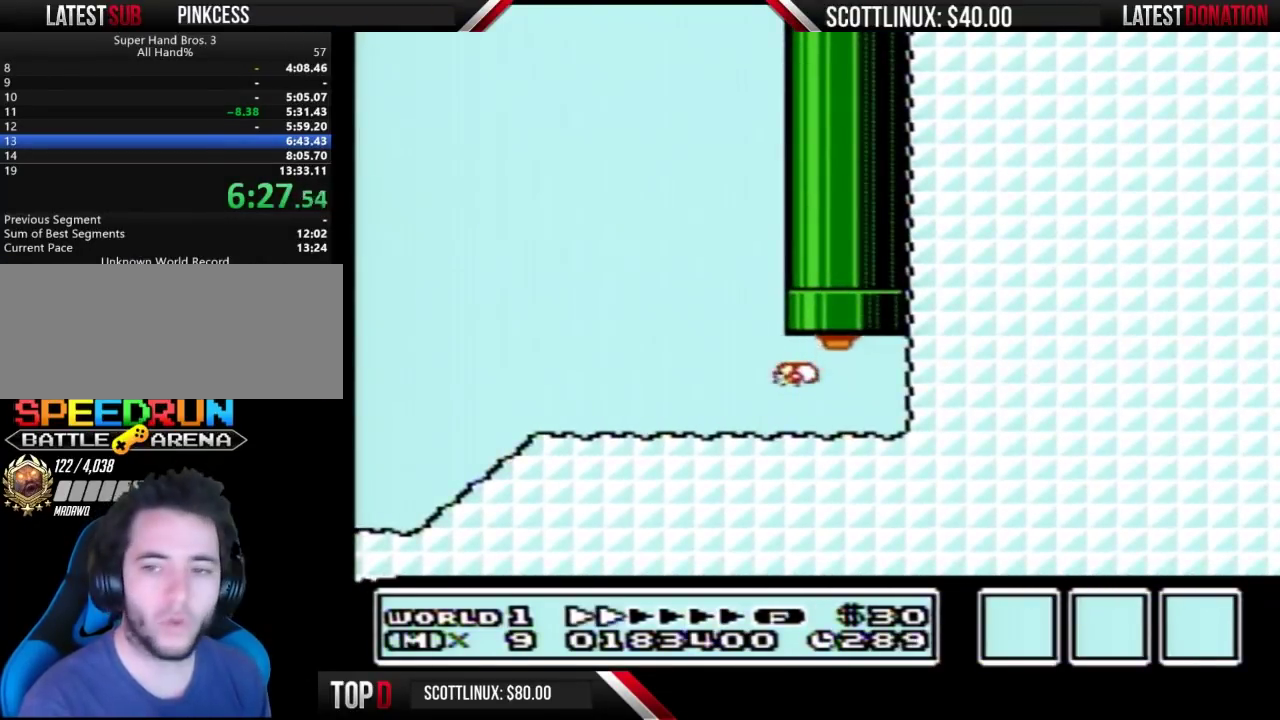
{"buttons": ["B", "DPAD_RIGHT"], "events": []}
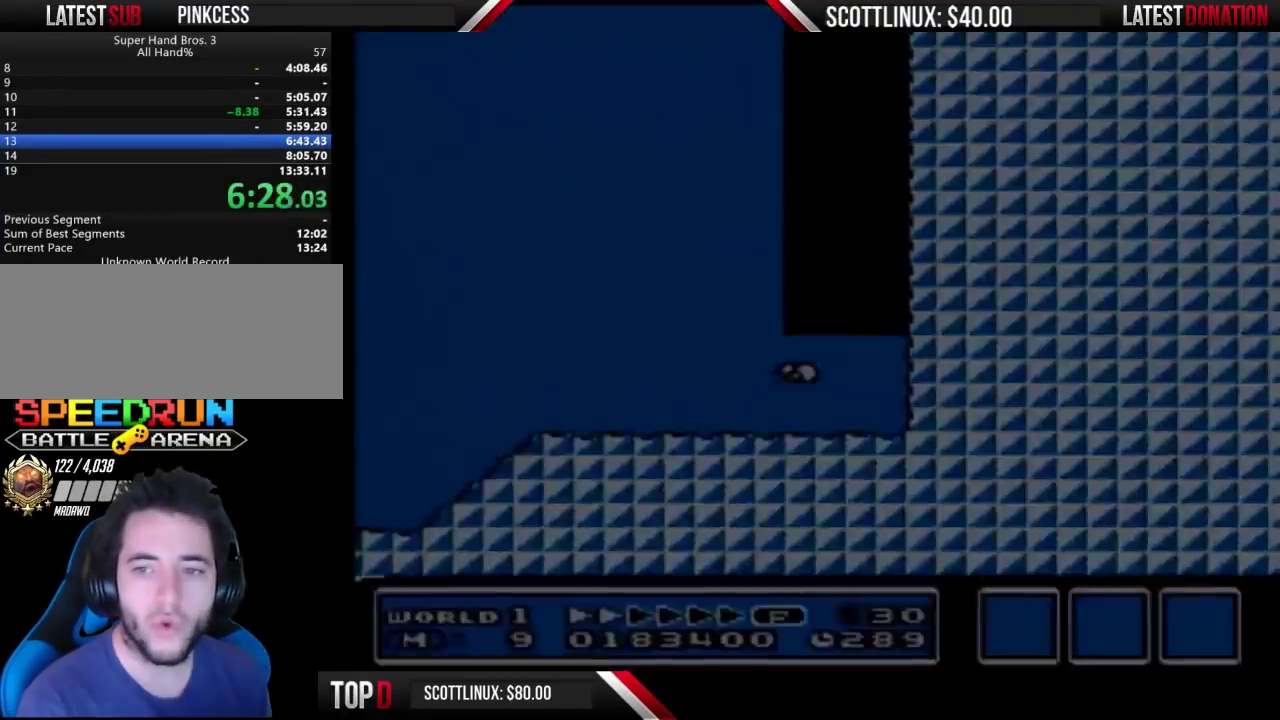
{"buttons": ["B", "DPAD_RIGHT"], "events": []}
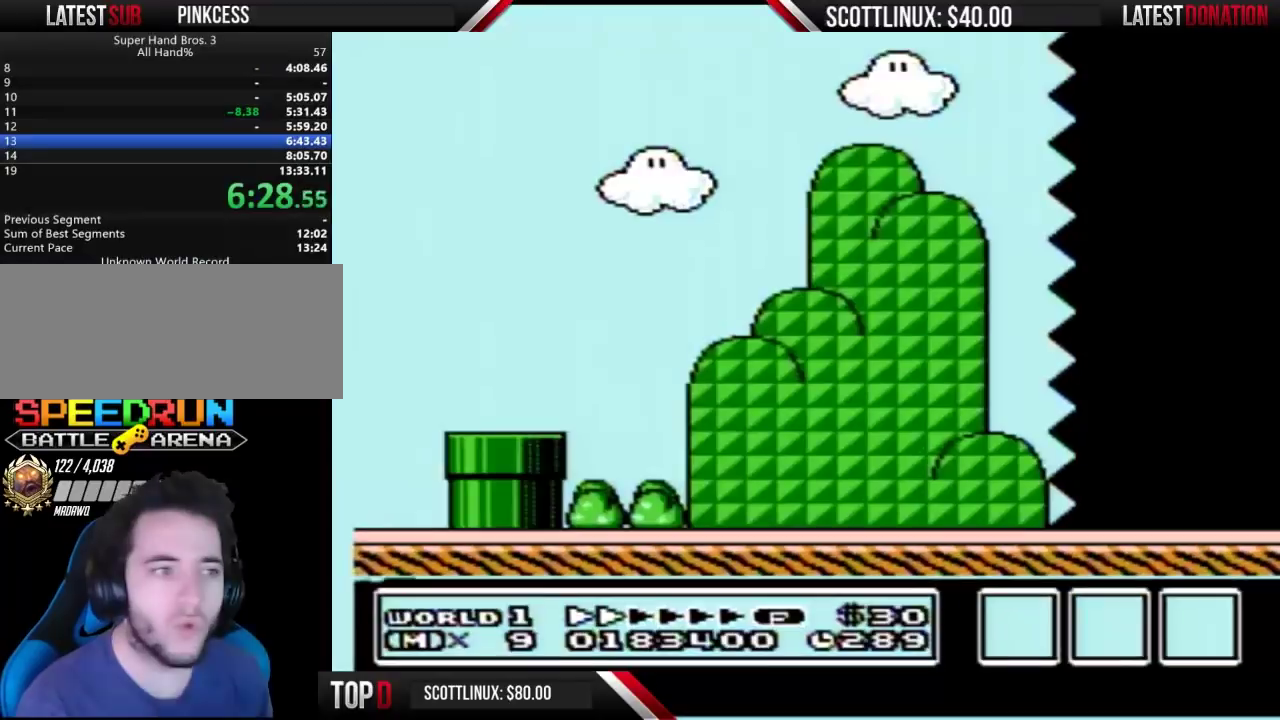
{"buttons": ["B", "DPAD_RIGHT"], "events": []}
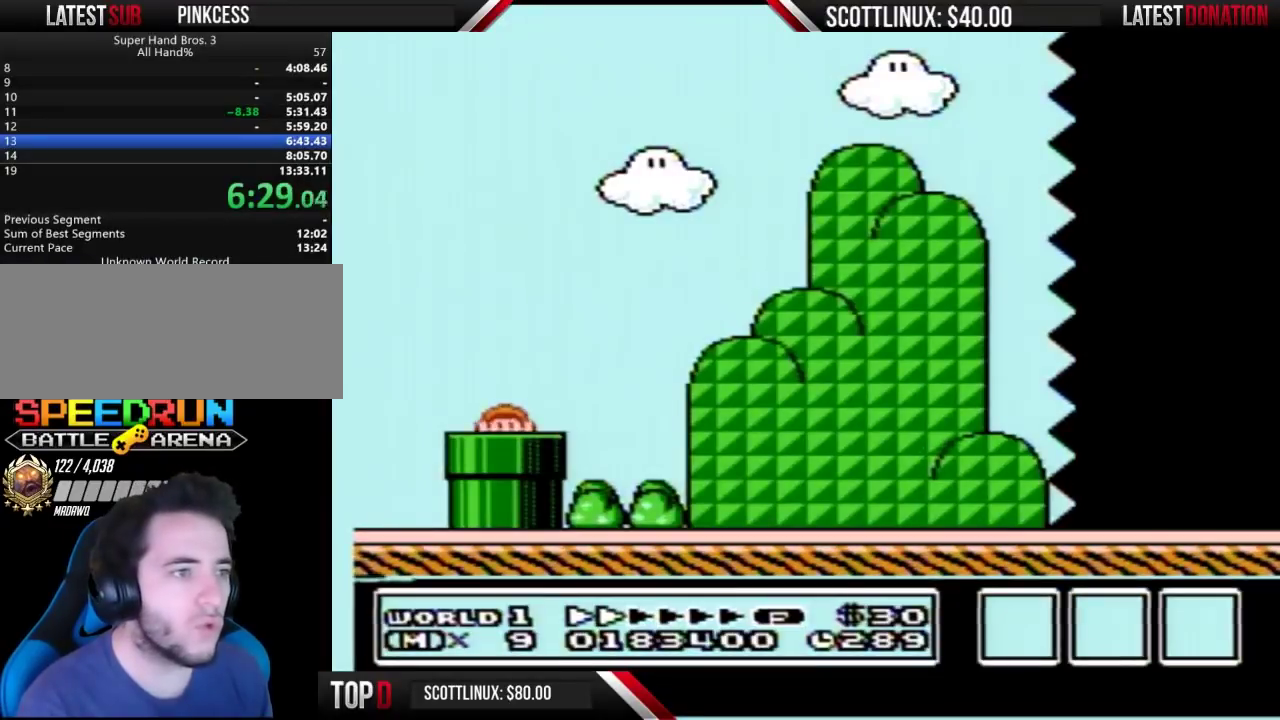
{"buttons": ["B", "DPAD_RIGHT"], "events": []}
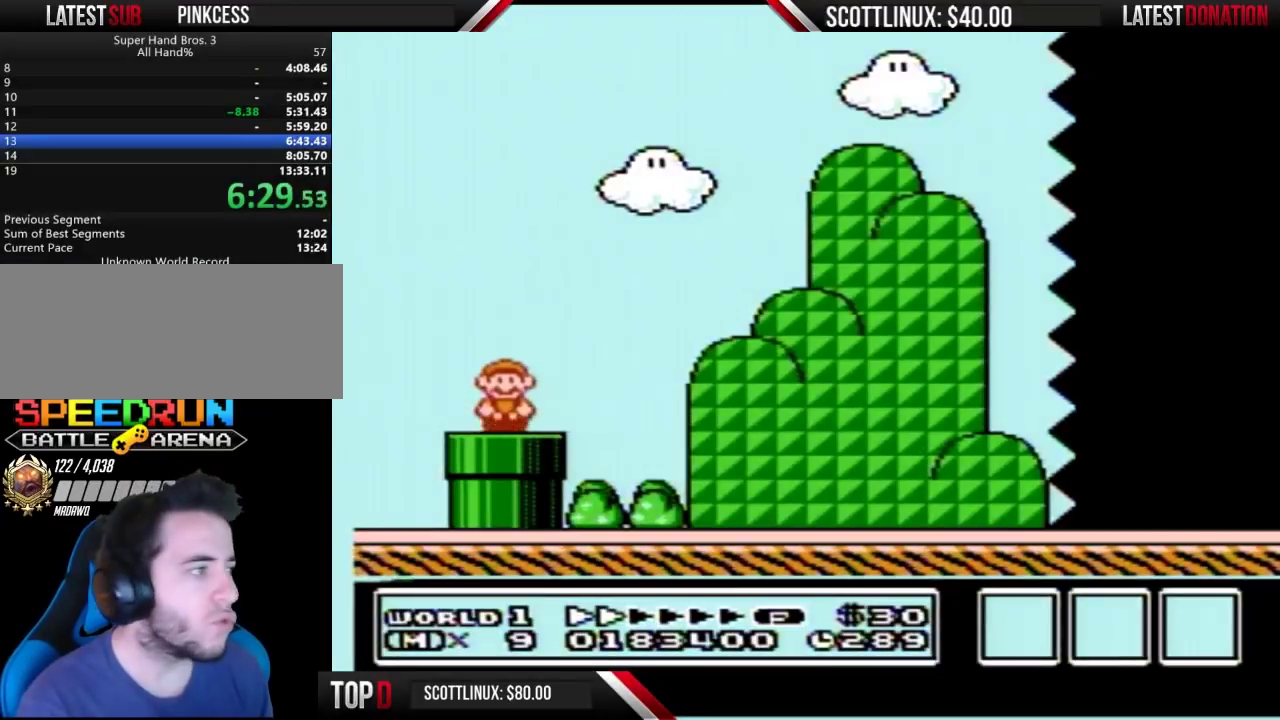
{"buttons": ["B", "DPAD_RIGHT"], "events": []}
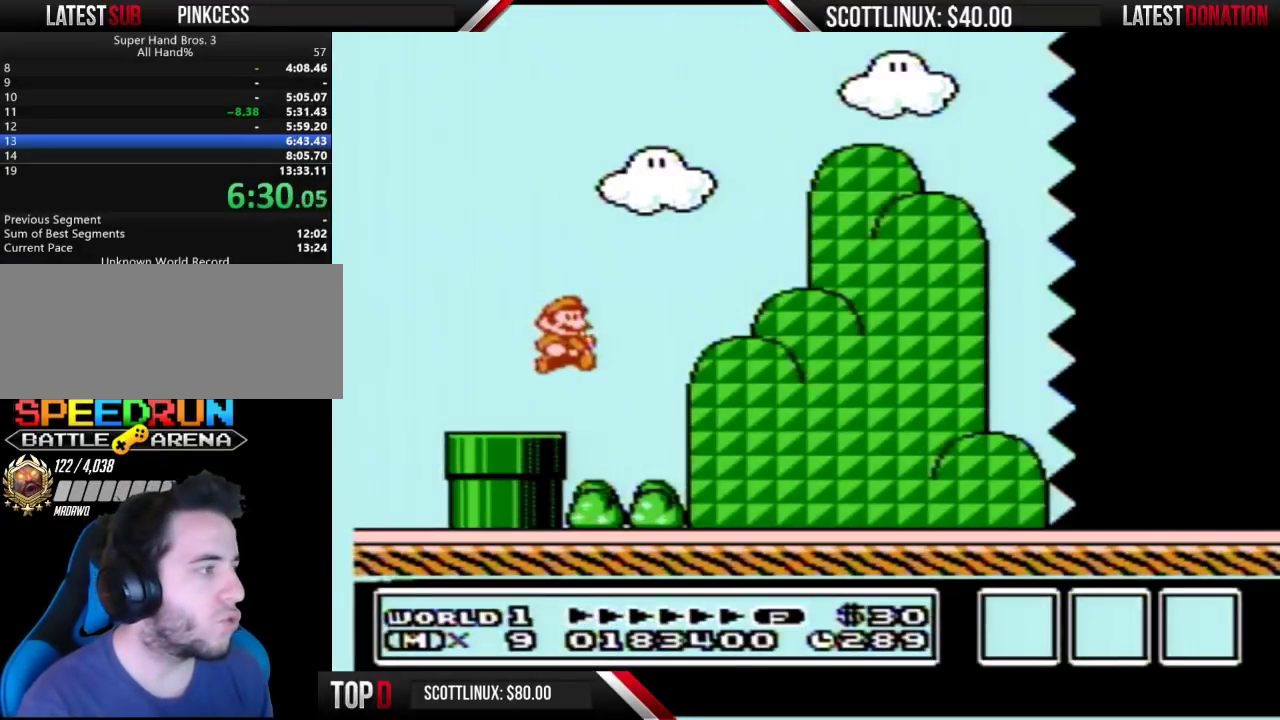
{"buttons": ["B", "DPAD_RIGHT"], "events": []}
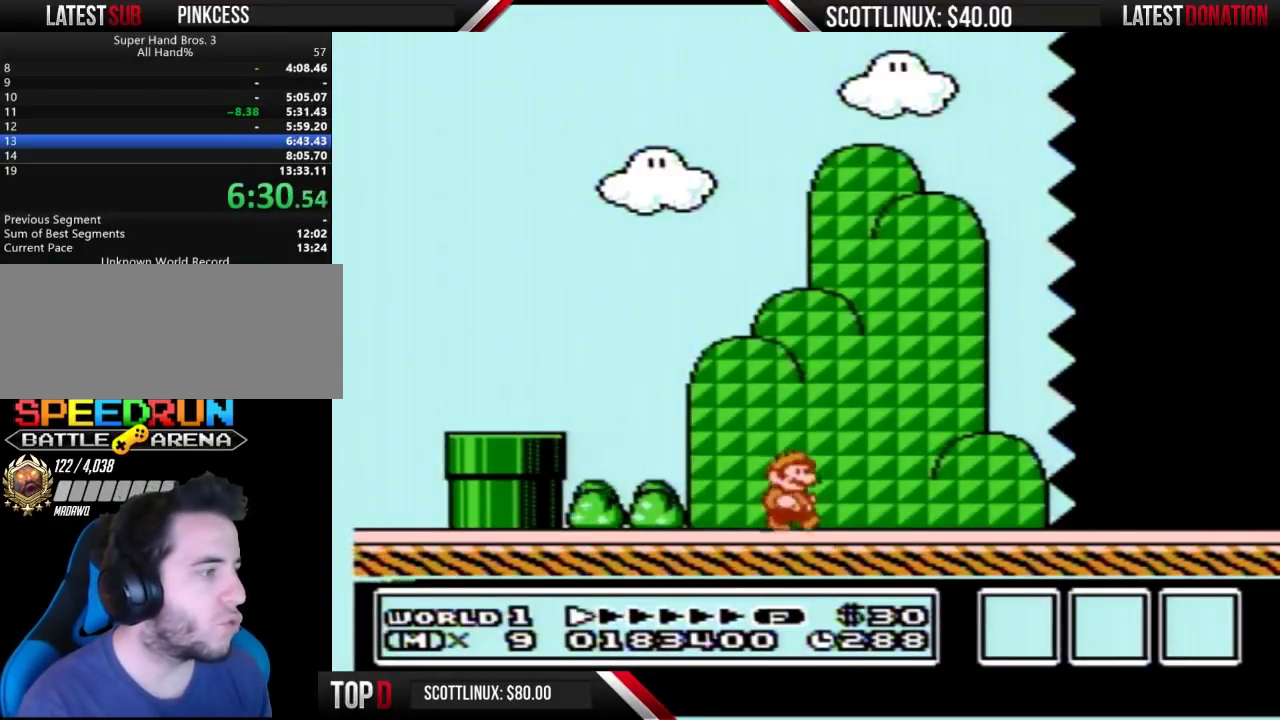
{"buttons": ["B", "DPAD_RIGHT"], "events": []}